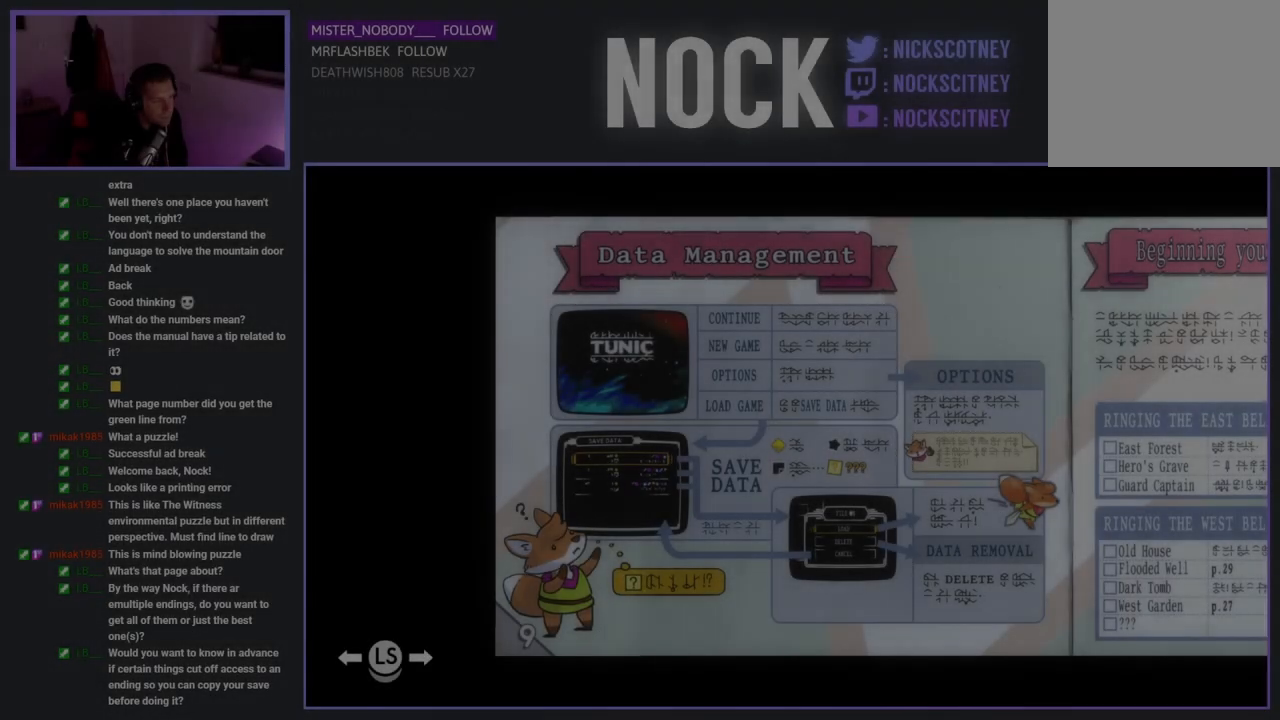
Gameplay with a controller (PlayStation layout); each line is a JSON object with the inputs held at the frame after it. "events" lists button and stick changes between this image and that frame as [ms after this image, input, new state], when the widget could be followed in between.
{"buttons": [], "left_stick": "center", "right_stick": "center", "events": []}
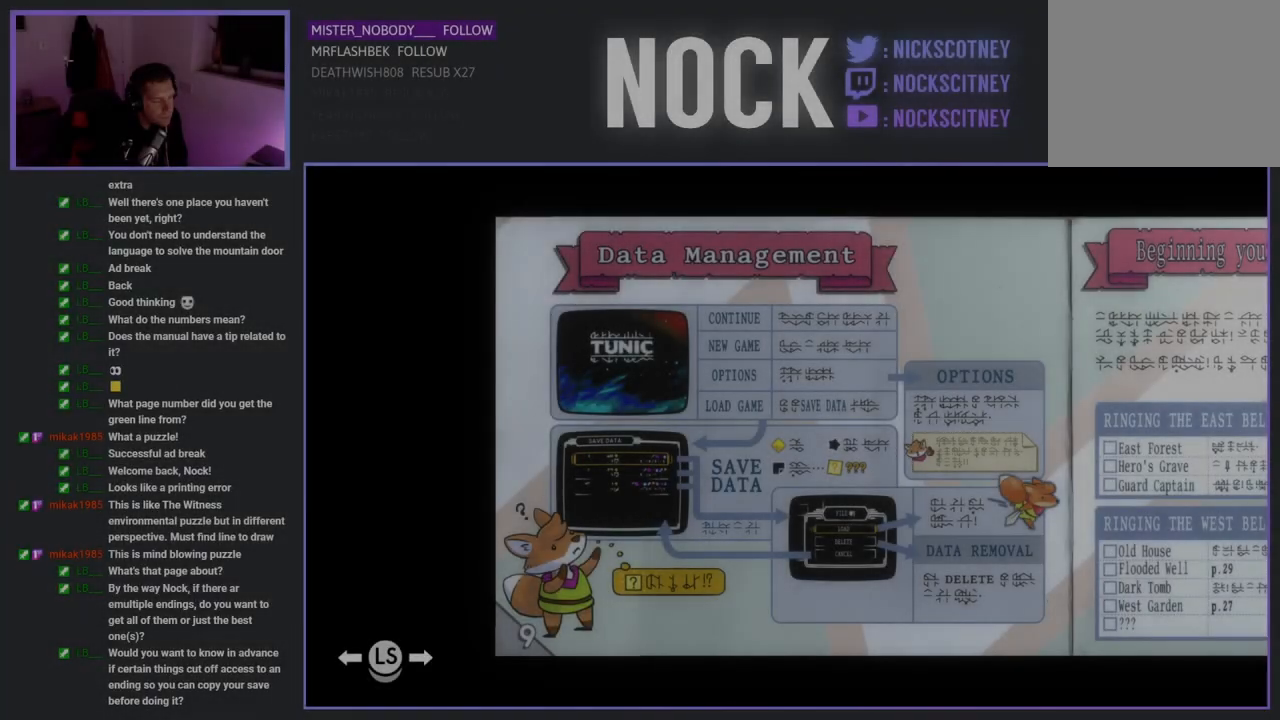
{"buttons": [], "left_stick": "center", "right_stick": "center", "events": []}
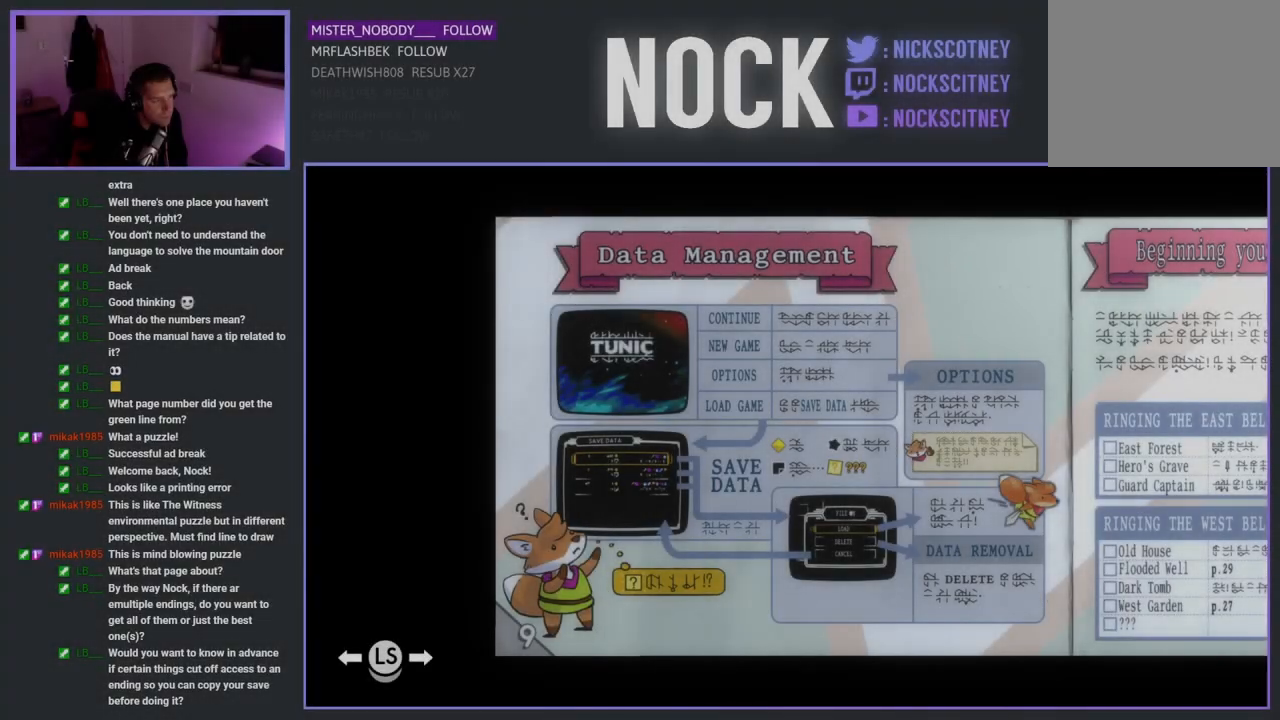
{"buttons": [], "left_stick": "center", "right_stick": "center", "events": []}
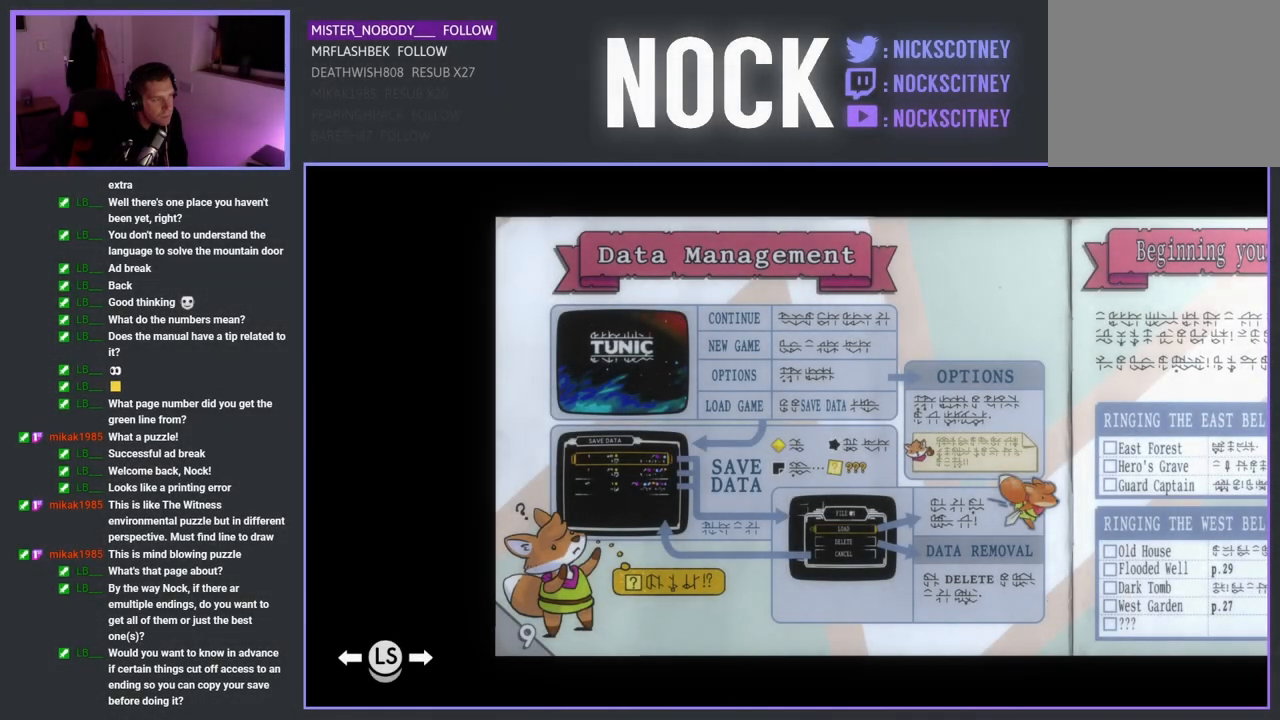
{"buttons": [], "left_stick": "center", "right_stick": "center", "events": []}
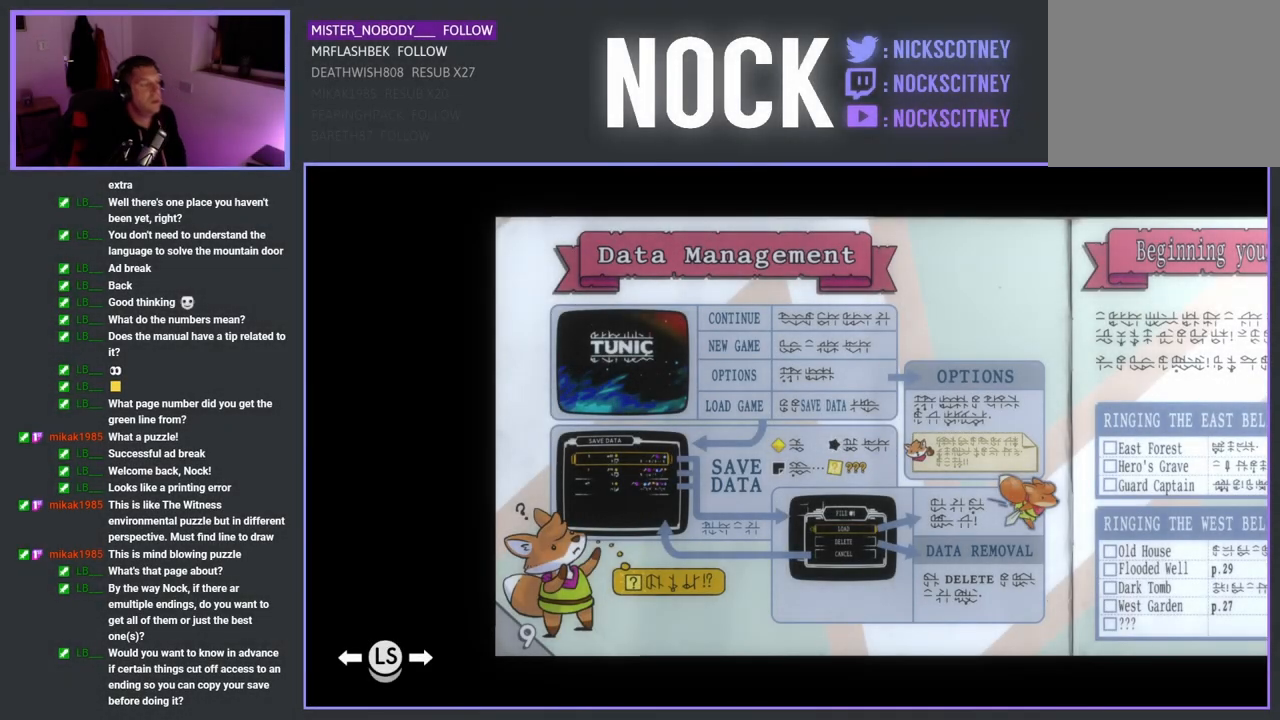
{"buttons": [], "left_stick": "center", "right_stick": "center", "events": []}
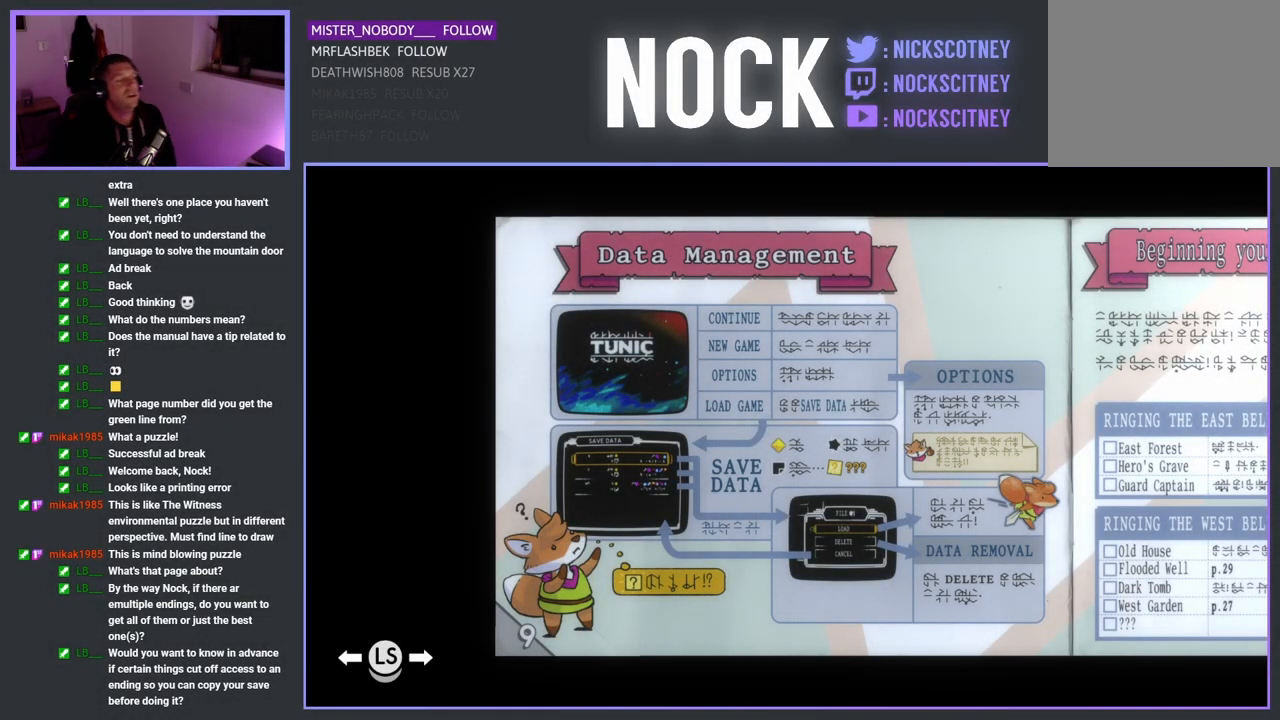
{"buttons": [], "left_stick": "center", "right_stick": "center", "events": []}
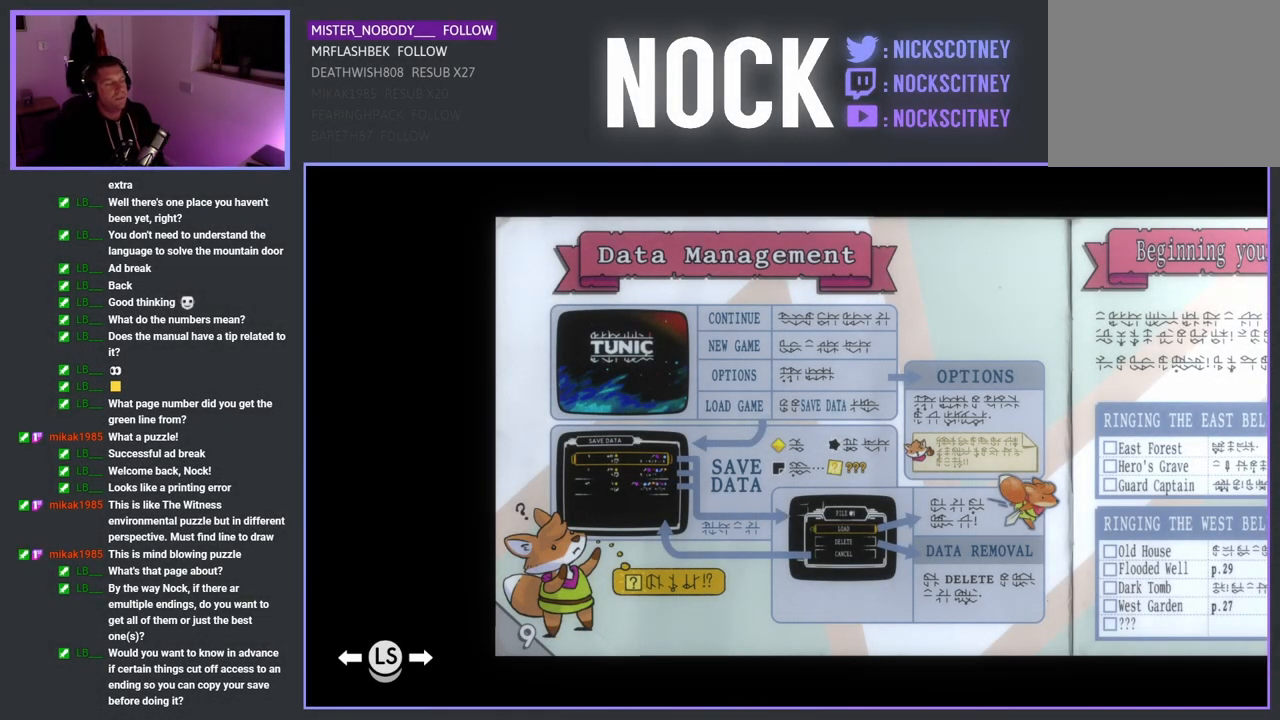
{"buttons": [], "left_stick": "center", "right_stick": "center", "events": [[67, "CIRCLE", "down"], [167, "CIRCLE", "up"]]}
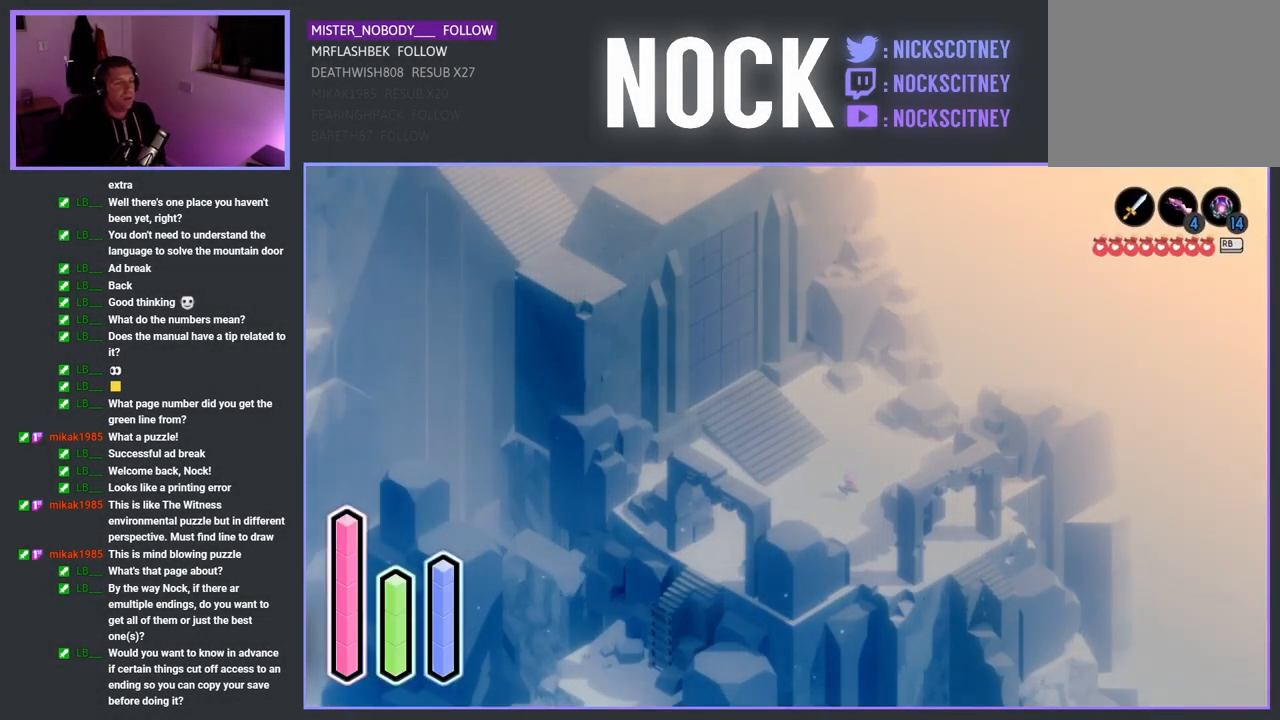
{"buttons": [], "left_stick": "center", "right_stick": "center", "events": []}
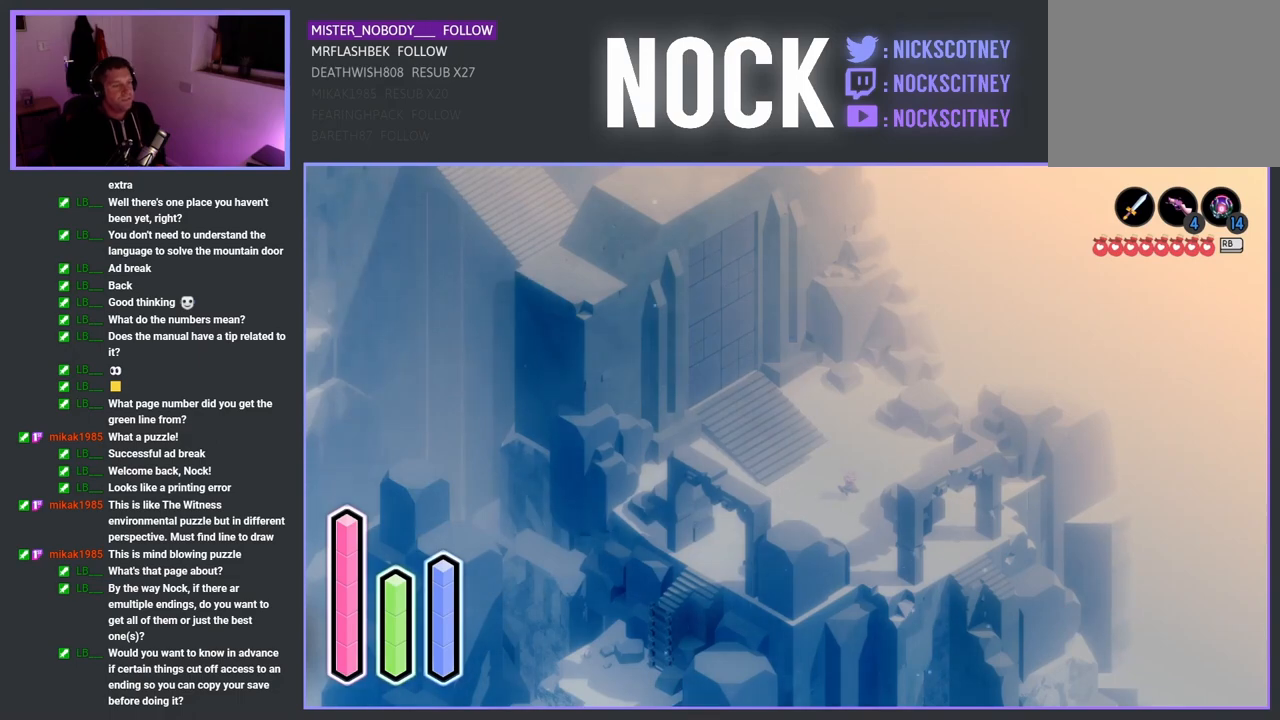
{"buttons": [], "left_stick": "center", "right_stick": "center", "events": []}
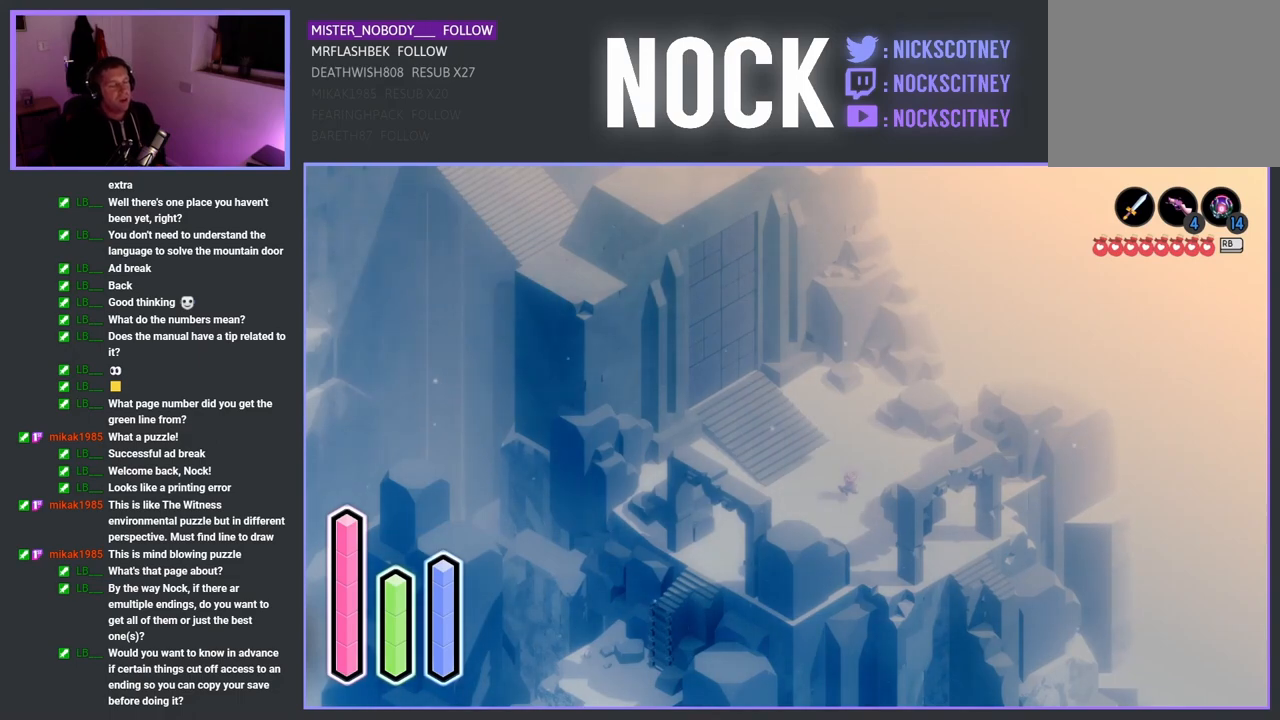
{"buttons": [], "left_stick": "center", "right_stick": "center", "events": [[233, "START", "down"], [400, "START", "up"]]}
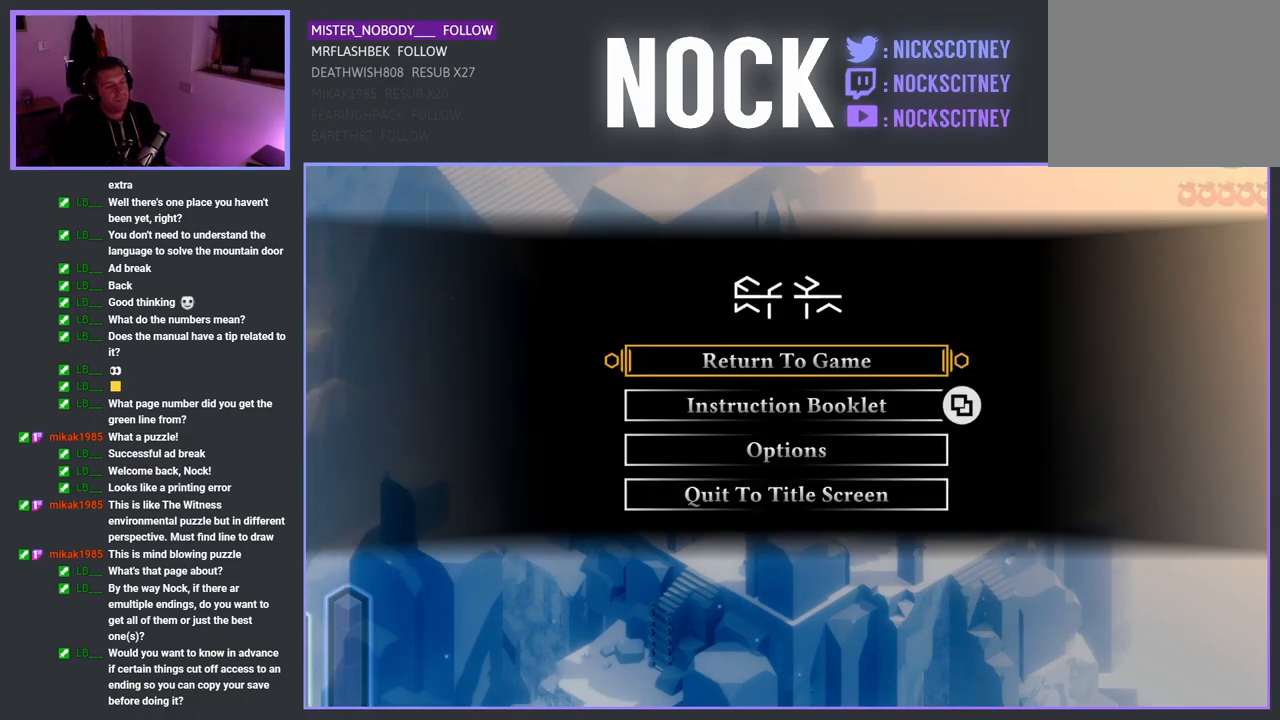
{"buttons": ["DPAD_DOWN"], "left_stick": "center", "right_stick": "center", "events": [[483, "DPAD_DOWN", "down"]]}
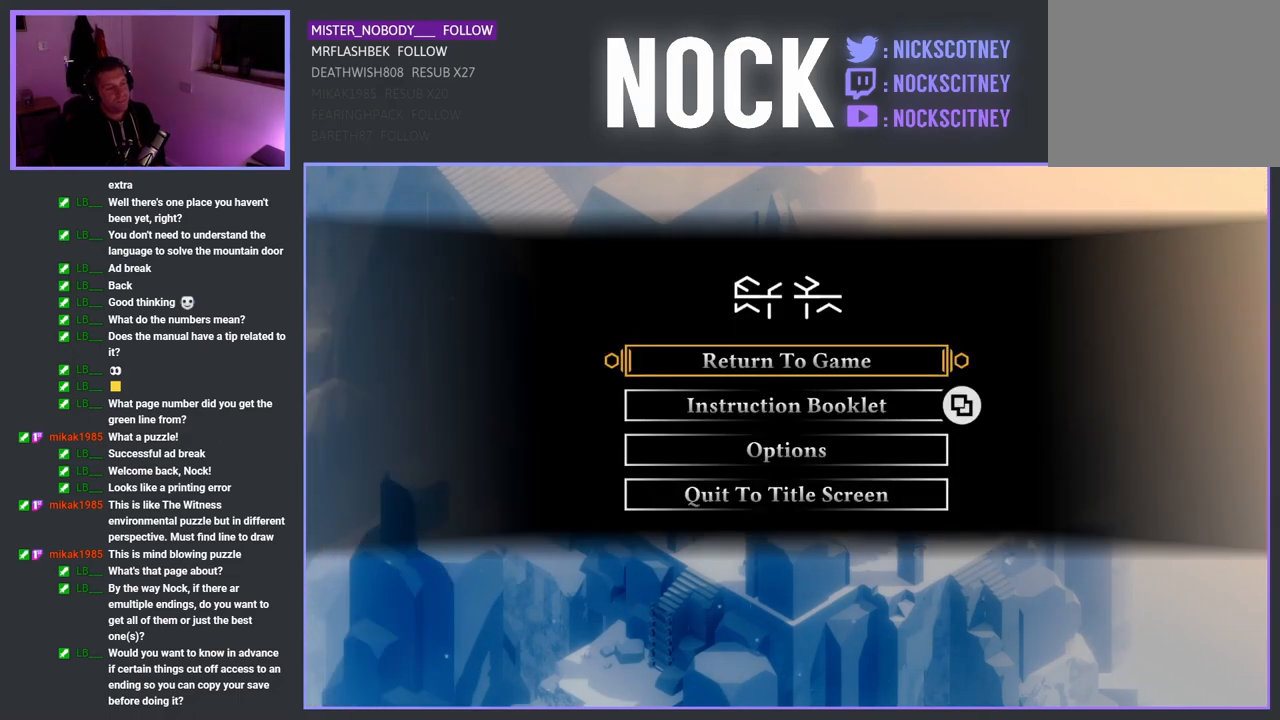
{"buttons": ["DPAD_DOWN"], "left_stick": "center", "right_stick": "center", "events": [[83, "DPAD_DOWN", "up"], [217, "DPAD_DOWN", "down"], [300, "DPAD_DOWN", "up"], [417, "DPAD_DOWN", "down"]]}
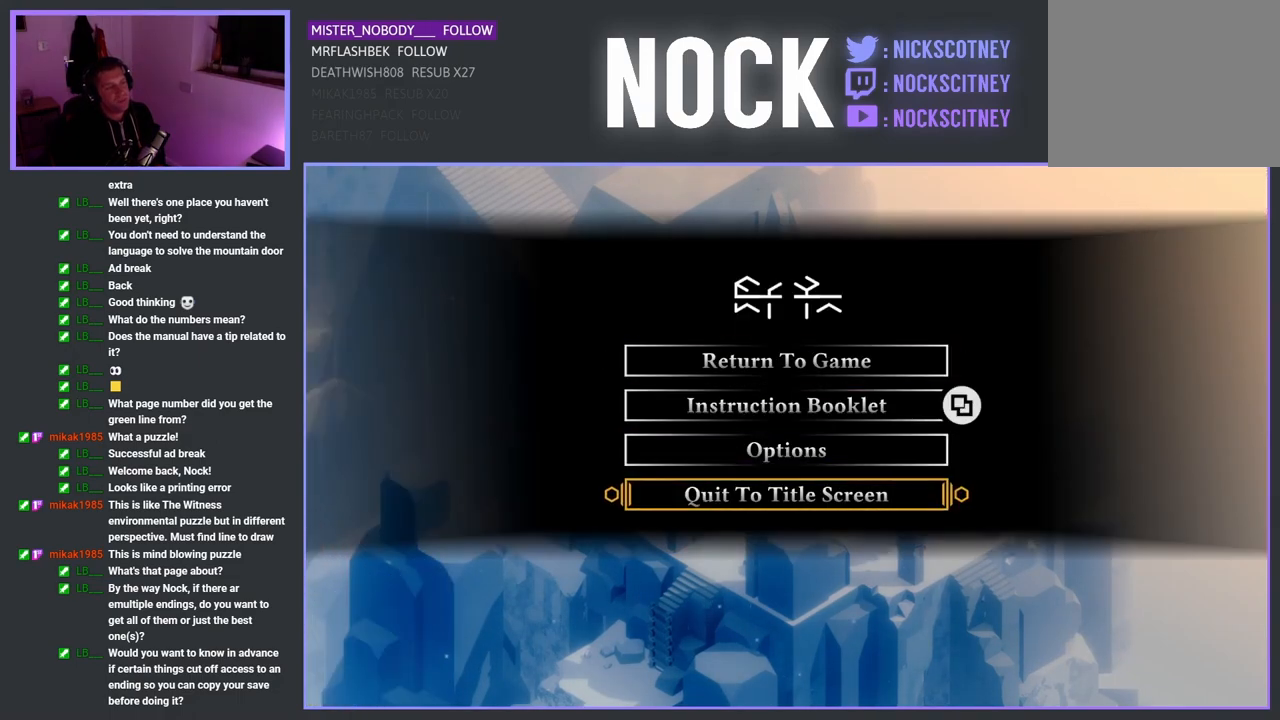
{"buttons": [], "left_stick": "center", "right_stick": "center", "events": [[17, "DPAD_DOWN", "up"], [367, "CROSS", "down"], [483, "CROSS", "up"]]}
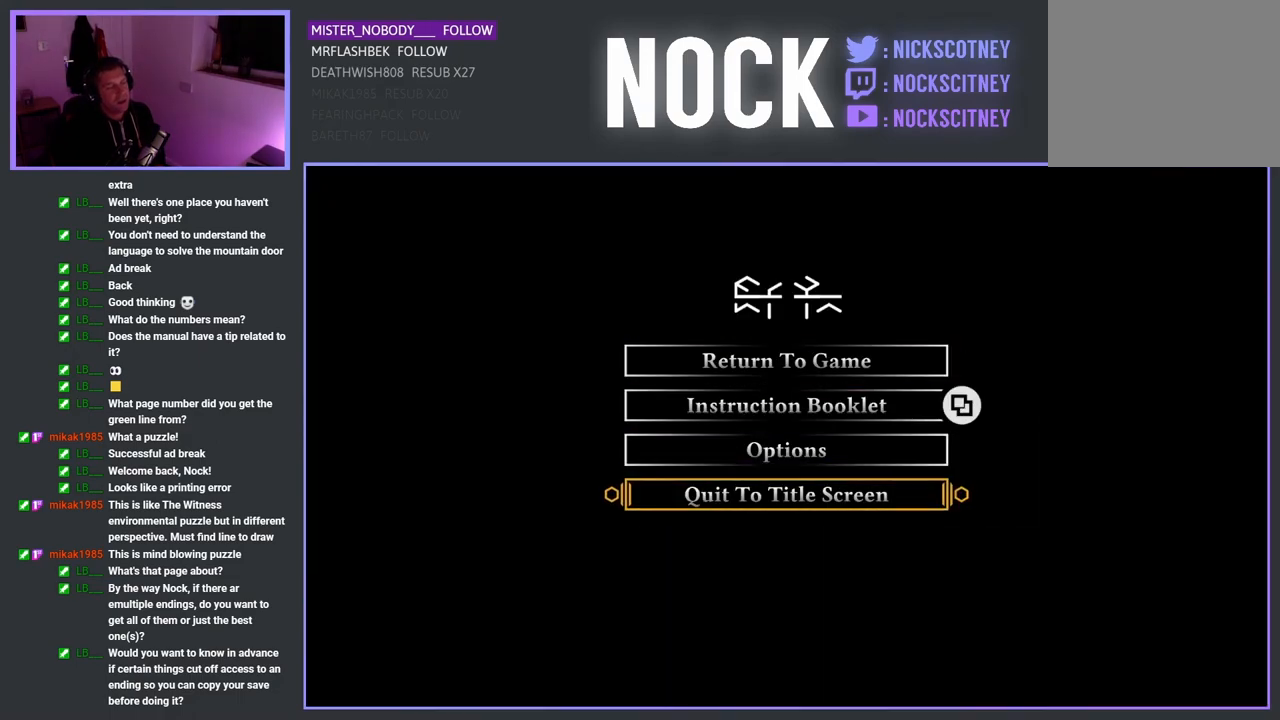
{"buttons": [], "left_stick": "center", "right_stick": "center", "events": []}
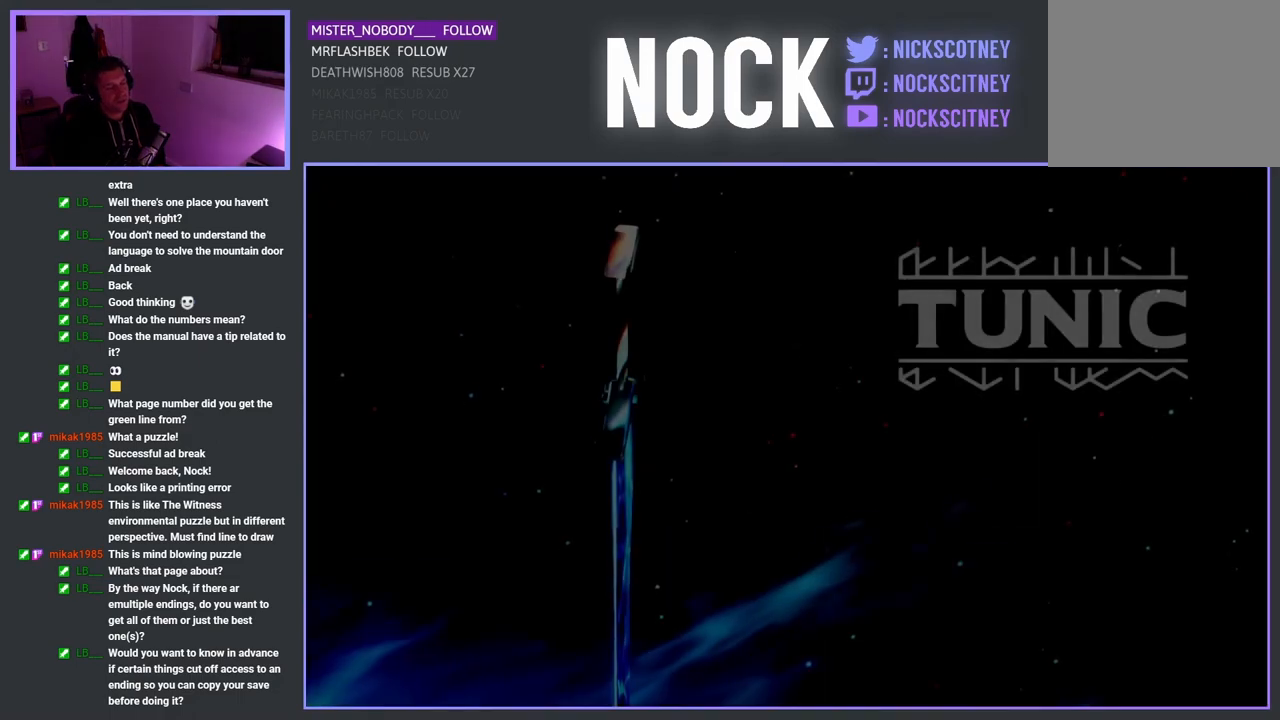
{"buttons": [], "left_stick": "center", "right_stick": "center", "events": []}
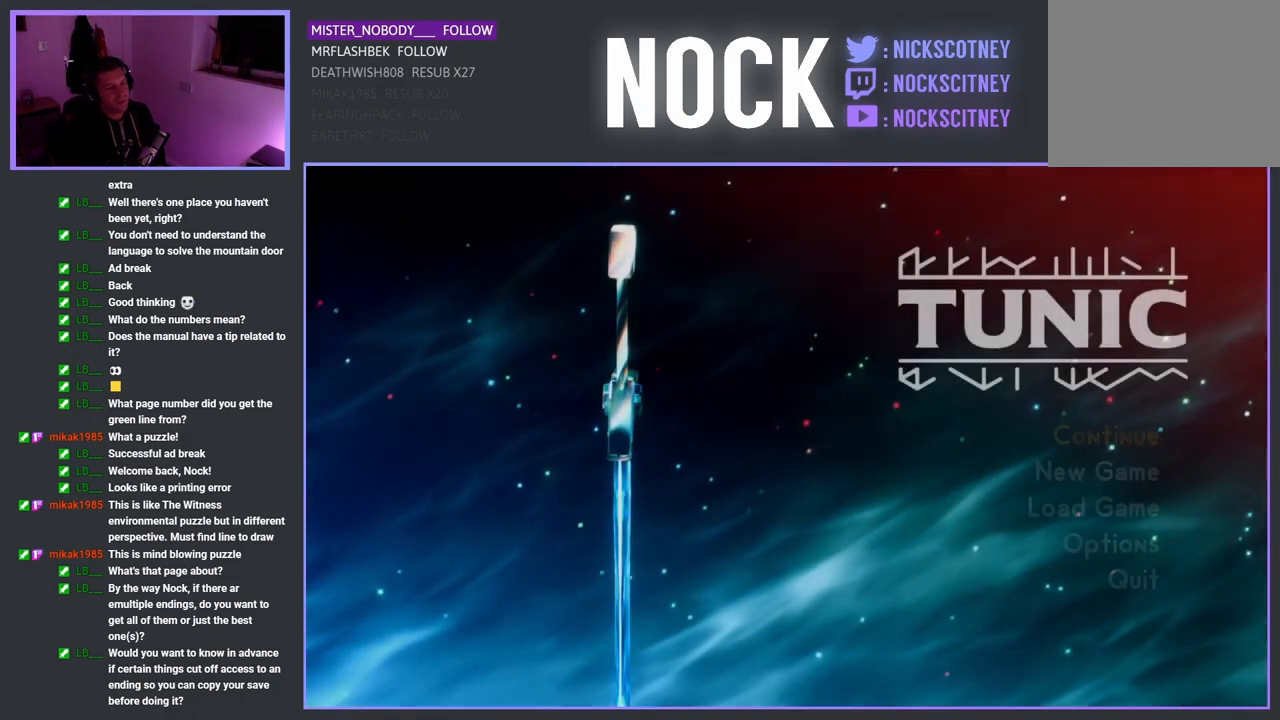
{"buttons": ["DPAD_DOWN"], "left_stick": "center", "right_stick": "center", "events": [[500, "DPAD_DOWN", "down"]]}
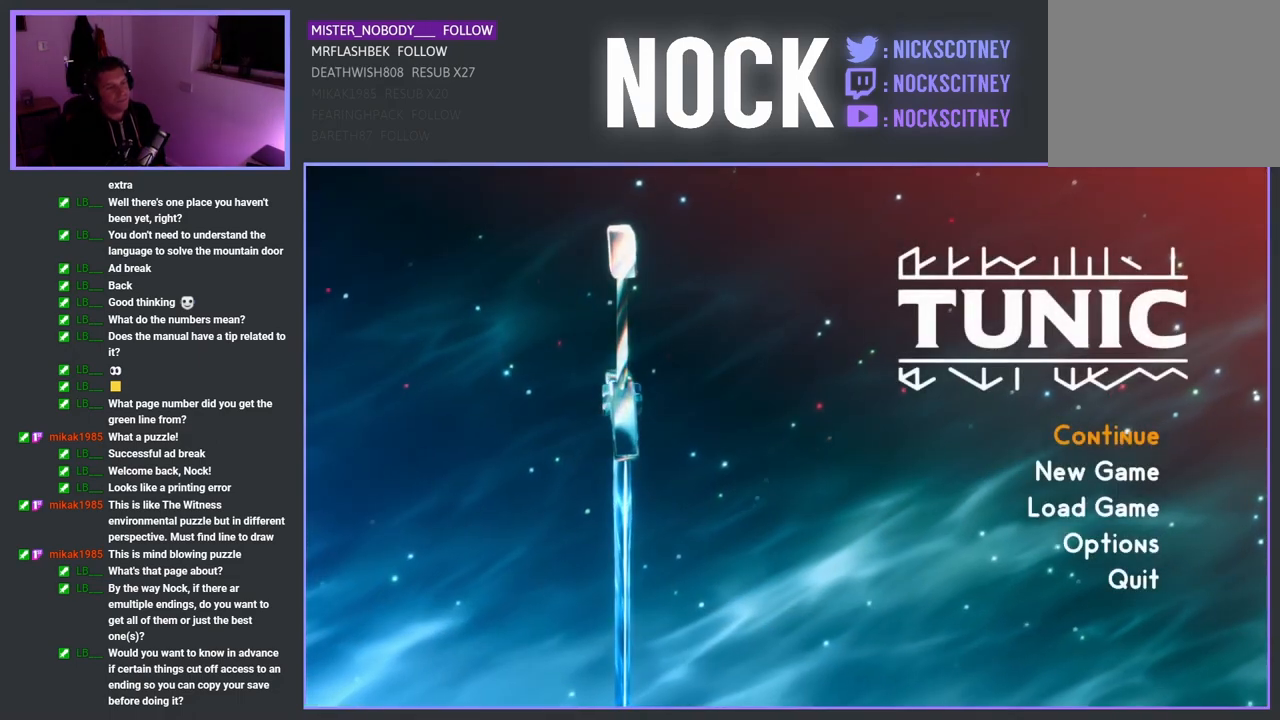
{"buttons": [], "left_stick": "center", "right_stick": "center", "events": [[100, "DPAD_DOWN", "up"], [217, "DPAD_DOWN", "down"], [300, "DPAD_DOWN", "up"]]}
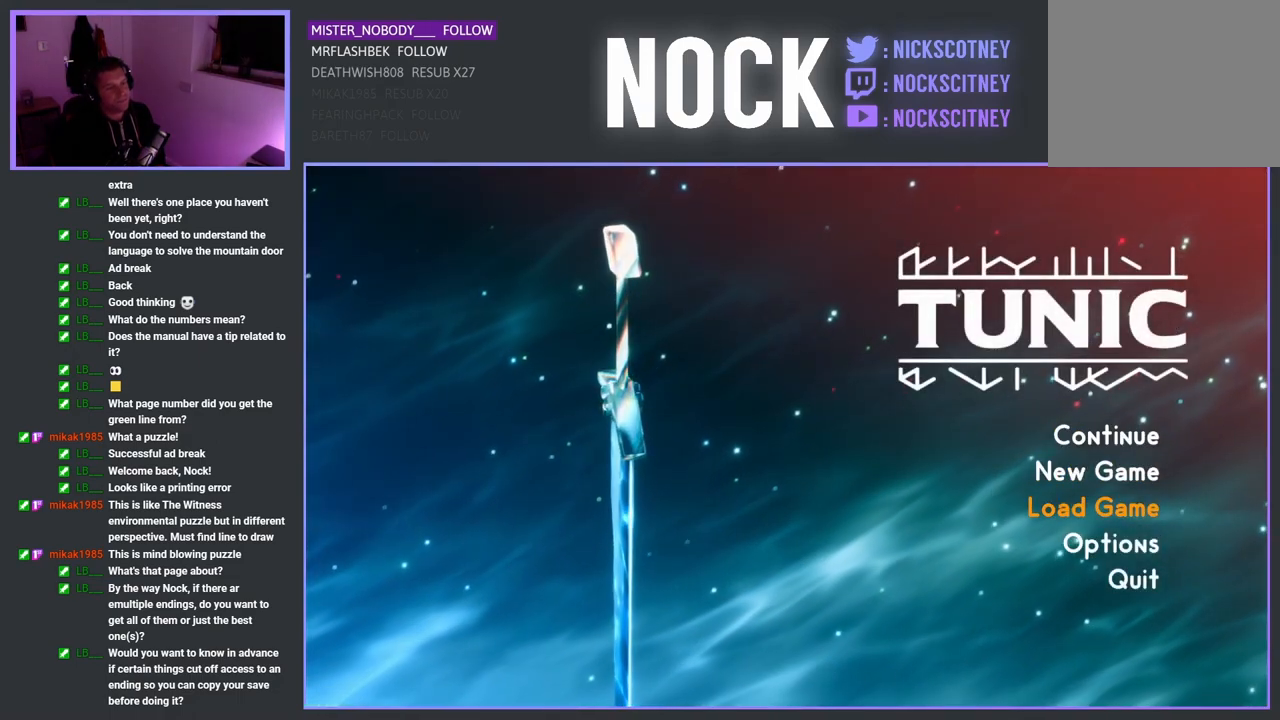
{"buttons": [], "left_stick": "center", "right_stick": "center", "events": [[83, "CROSS", "down"], [167, "CROSS", "up"]]}
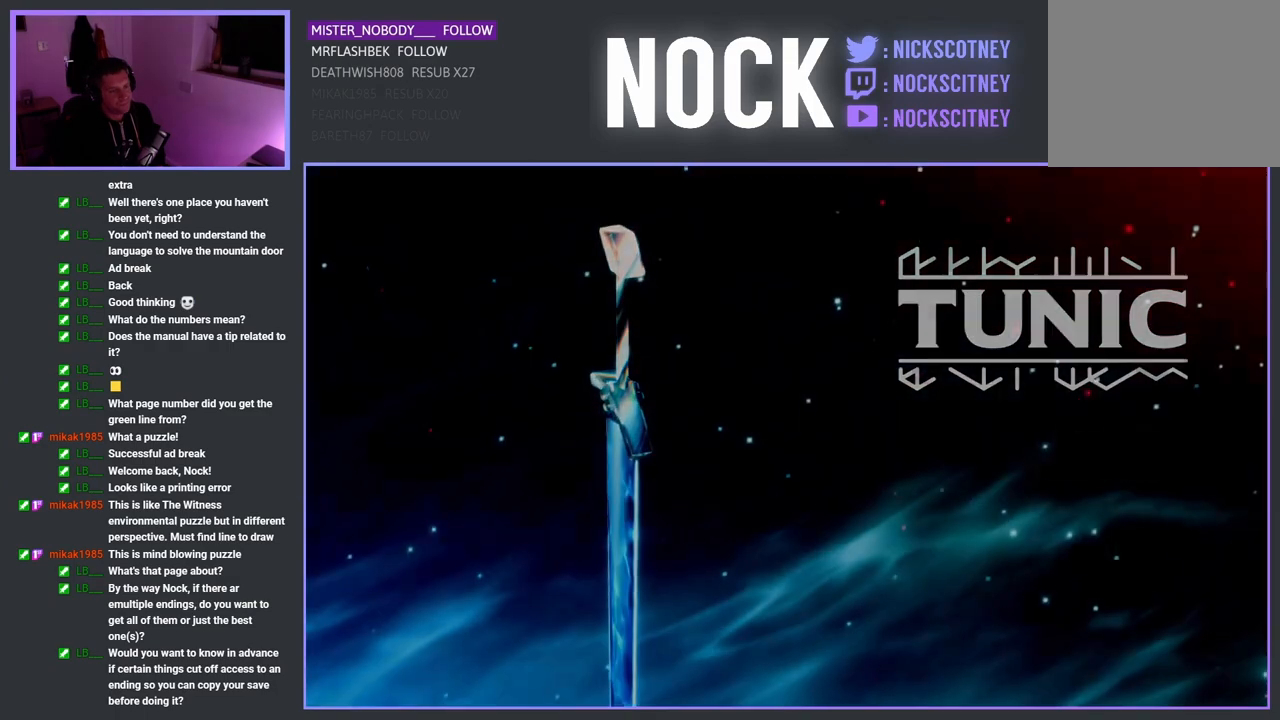
{"buttons": [], "left_stick": "center", "right_stick": "center", "events": []}
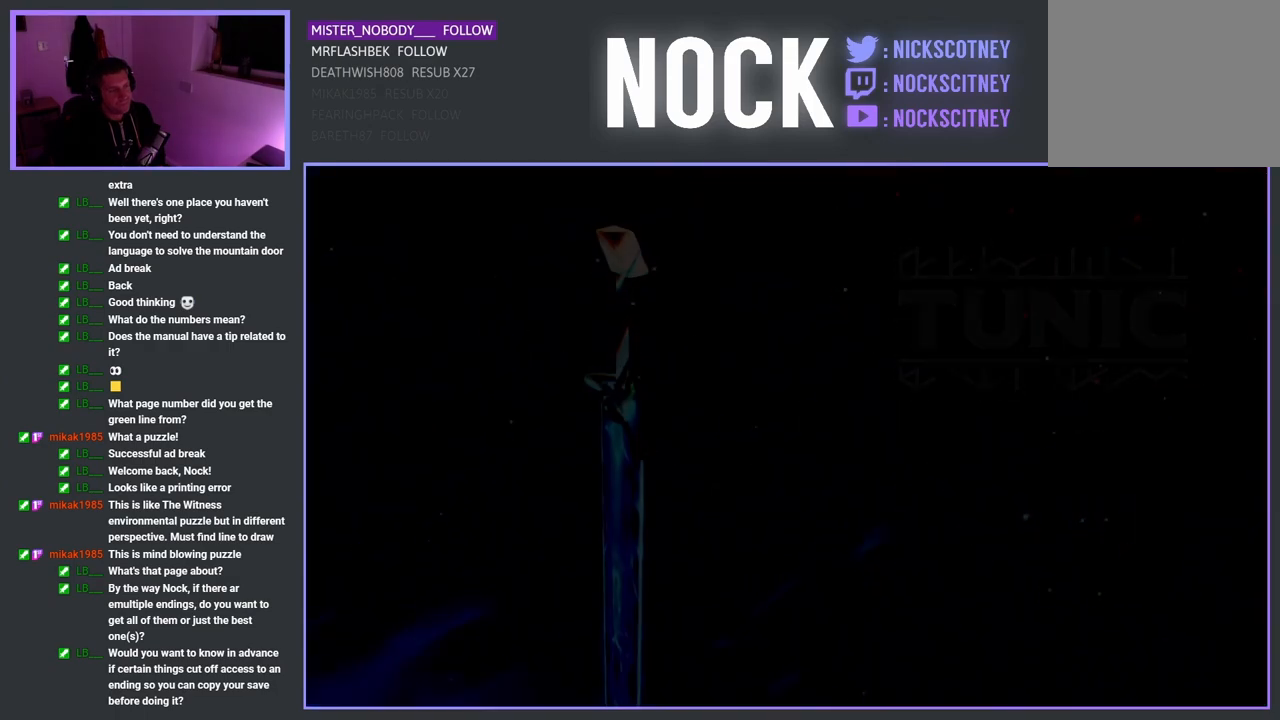
{"buttons": [], "left_stick": "center", "right_stick": "center", "events": []}
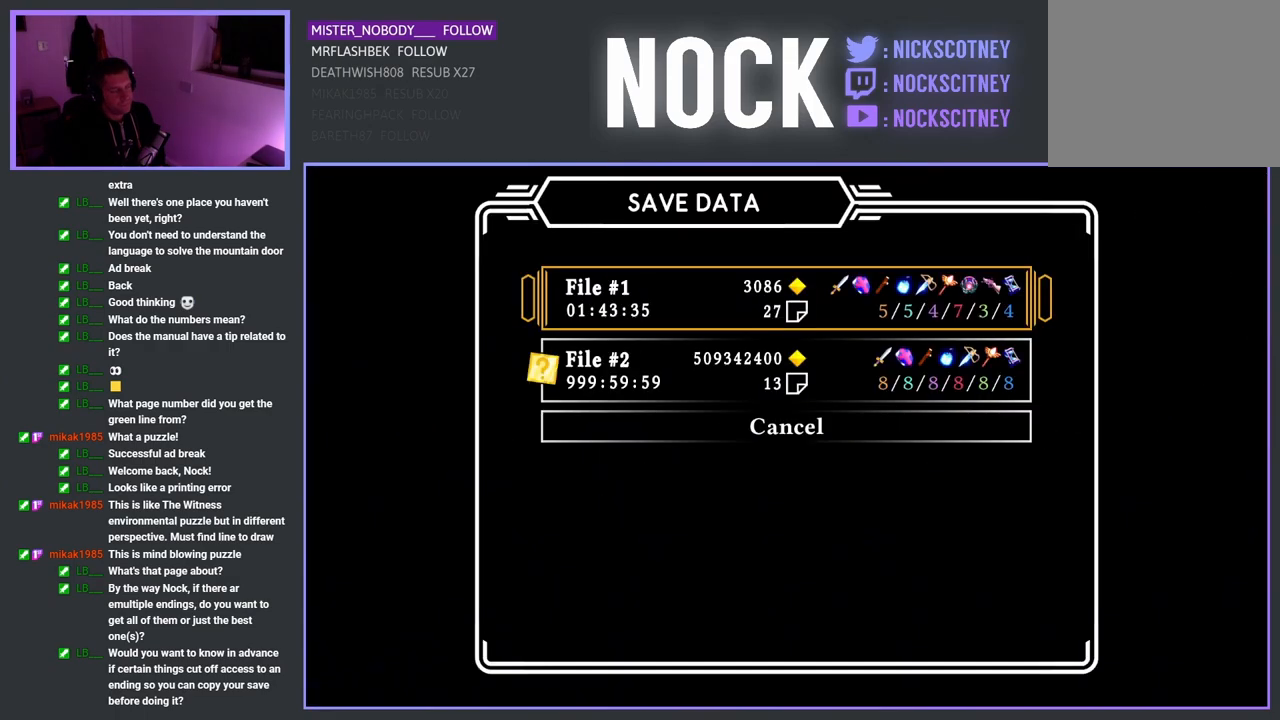
{"buttons": [], "left_stick": "center", "right_stick": "center", "events": []}
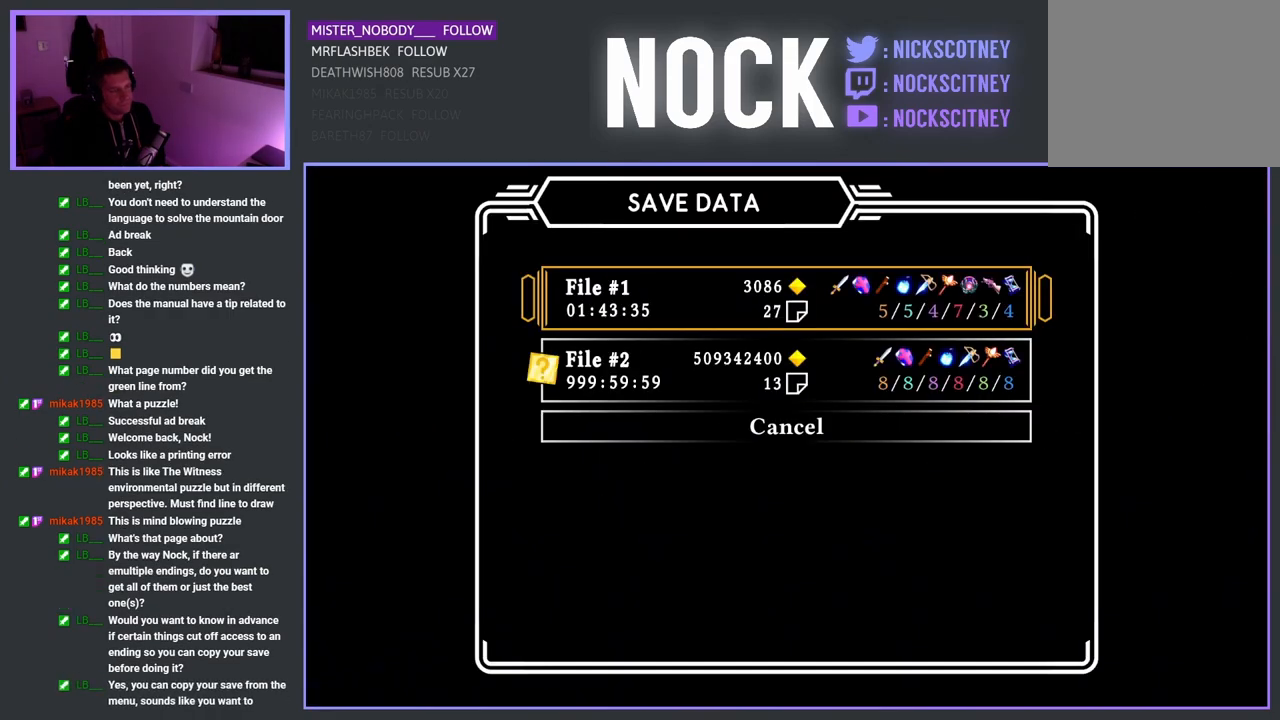
{"buttons": [], "left_stick": "center", "right_stick": "center", "events": []}
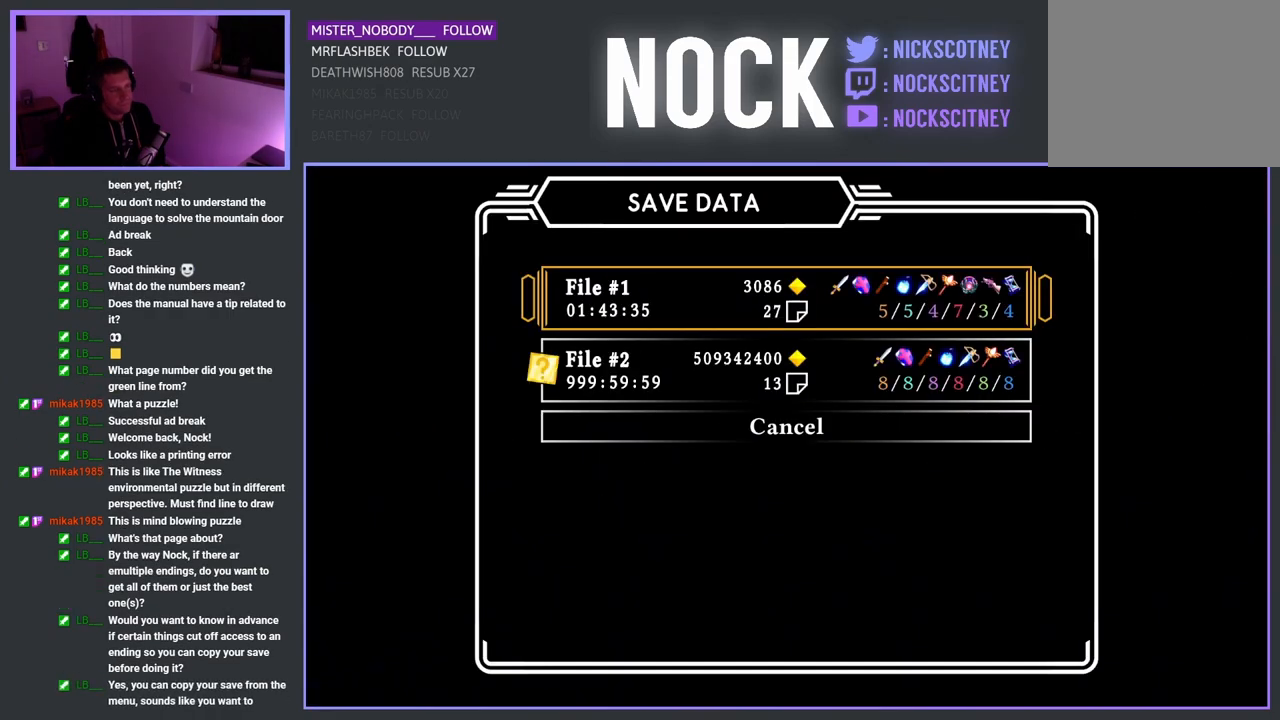
{"buttons": [], "left_stick": "center", "right_stick": "center", "events": []}
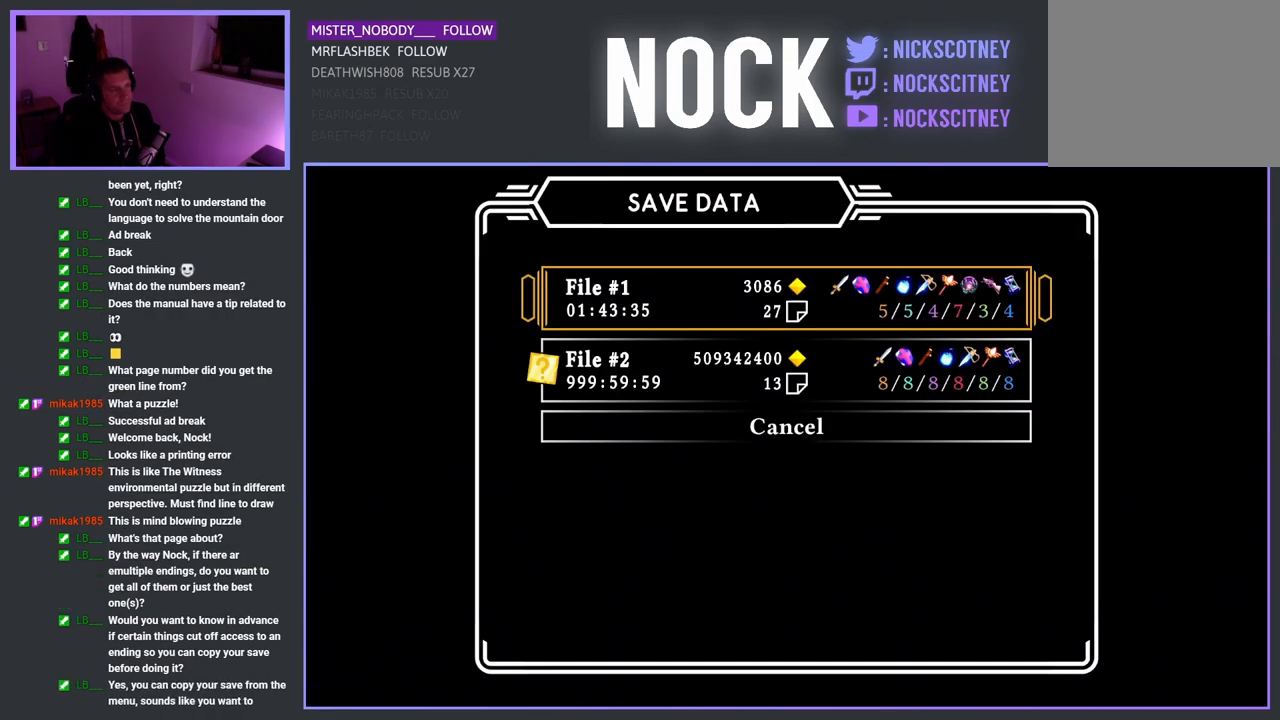
{"buttons": [], "left_stick": "center", "right_stick": "center", "events": [[17, "DPAD_DOWN", "down"], [117, "DPAD_DOWN", "up"]]}